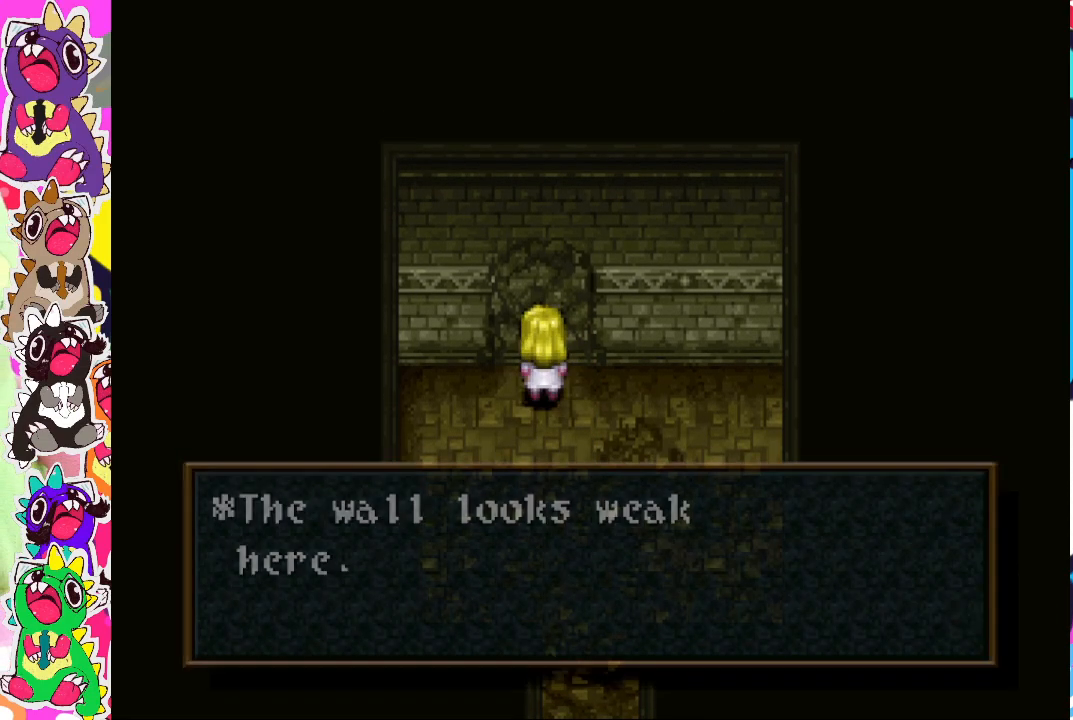
Gameplay with a controller (PlayStation layout); each line is a JSON object with the inputs held at the frame after it. "events" lists button and stick changes between this image and that frame as [ms after this image, input, new state], when the widget could be followed in between. Not read: L3 R3.
{"buttons": ["DPAD_DOWN"], "left_stick": "center", "right_stick": "center", "events": [[50, "CROSS", "up"], [83, "DPAD_LEFT", "down"], [483, "DPAD_DOWN", "down"], [483, "DPAD_LEFT", "up"]]}
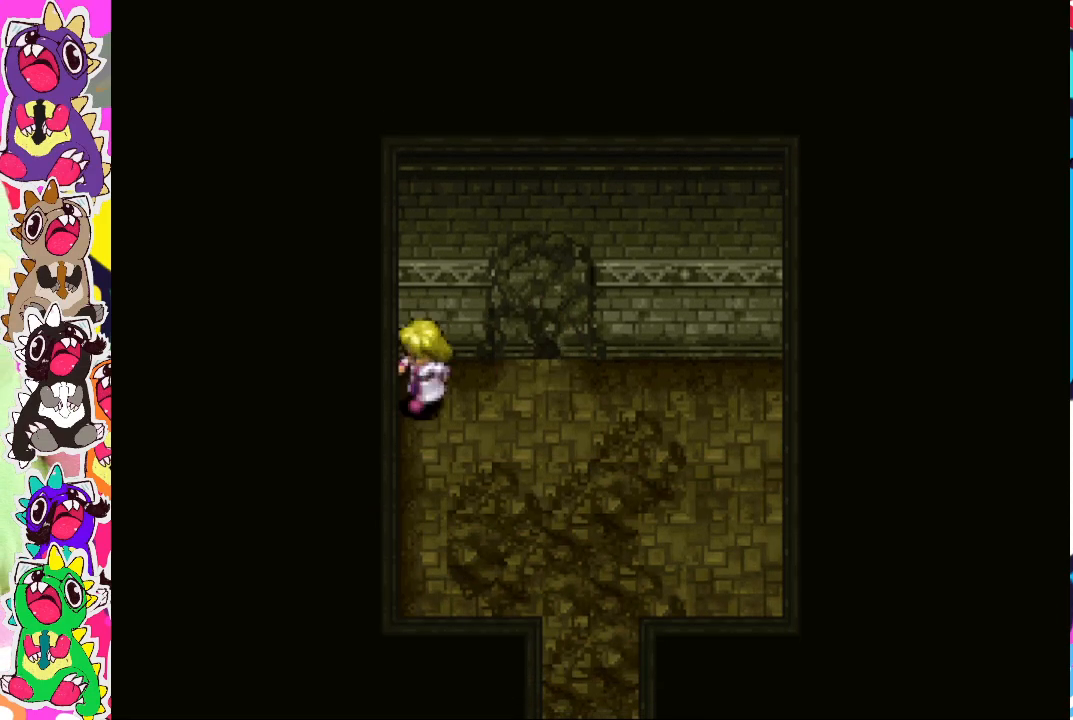
{"buttons": ["DPAD_DOWN", "DPAD_RIGHT"], "left_stick": "center", "right_stick": "center", "events": [[383, "DPAD_RIGHT", "down"]]}
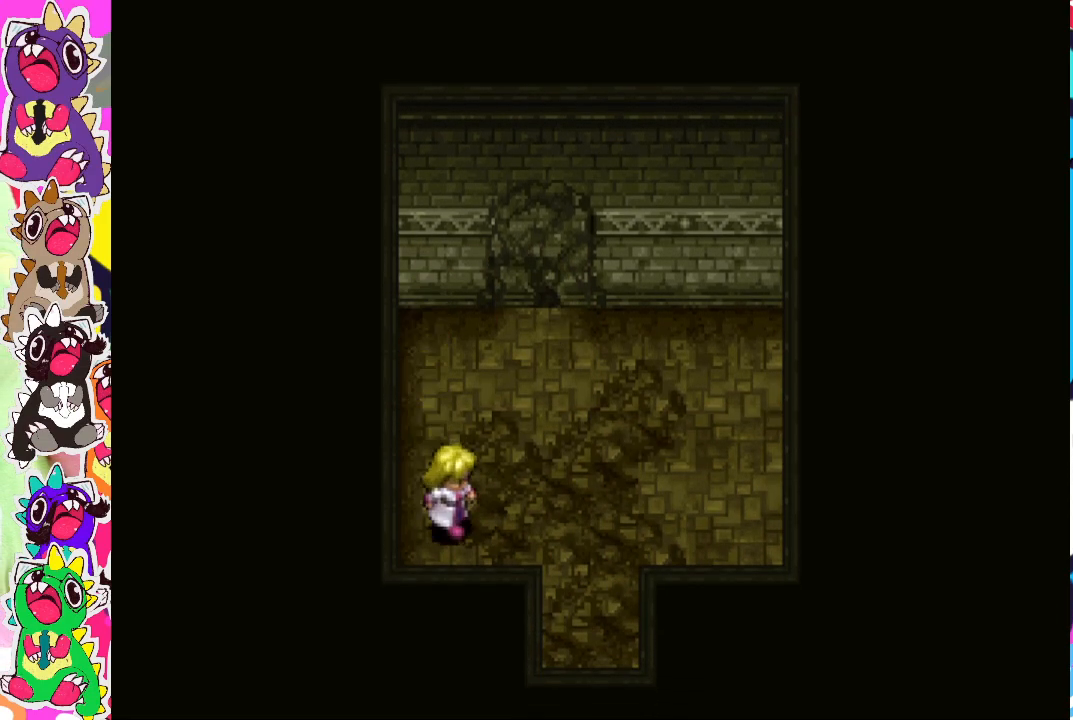
{"buttons": ["DPAD_DOWN", "DPAD_RIGHT"], "left_stick": "center", "right_stick": "center", "events": []}
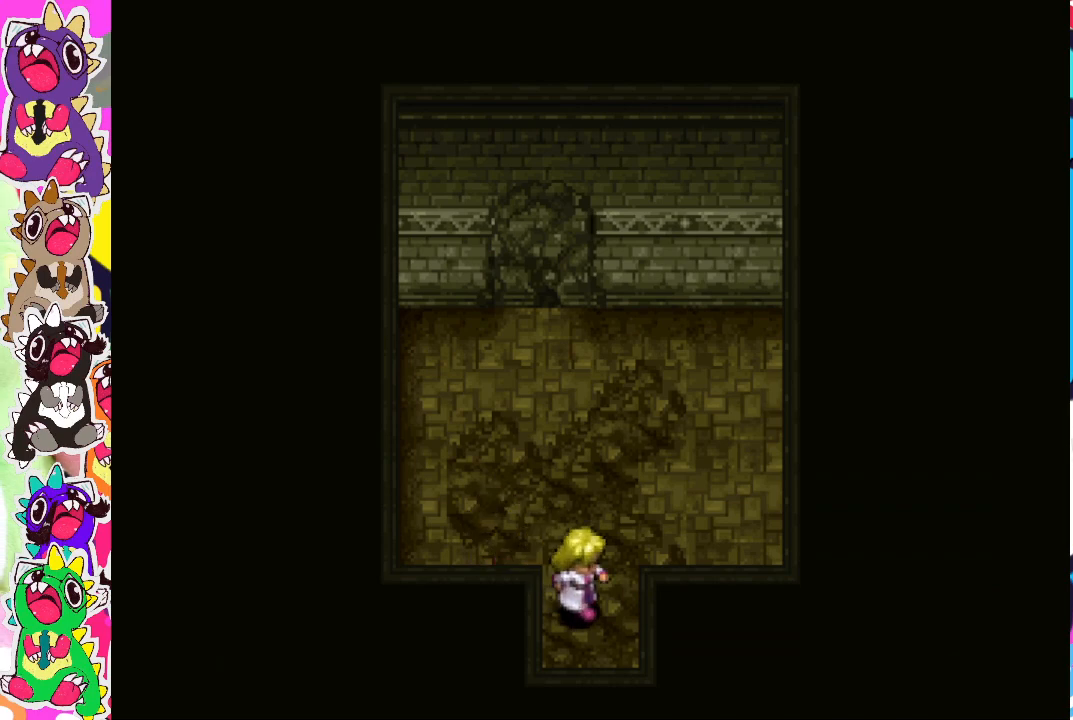
{"buttons": ["DPAD_DOWN"], "left_stick": "center", "right_stick": "center", "events": [[133, "DPAD_RIGHT", "up"]]}
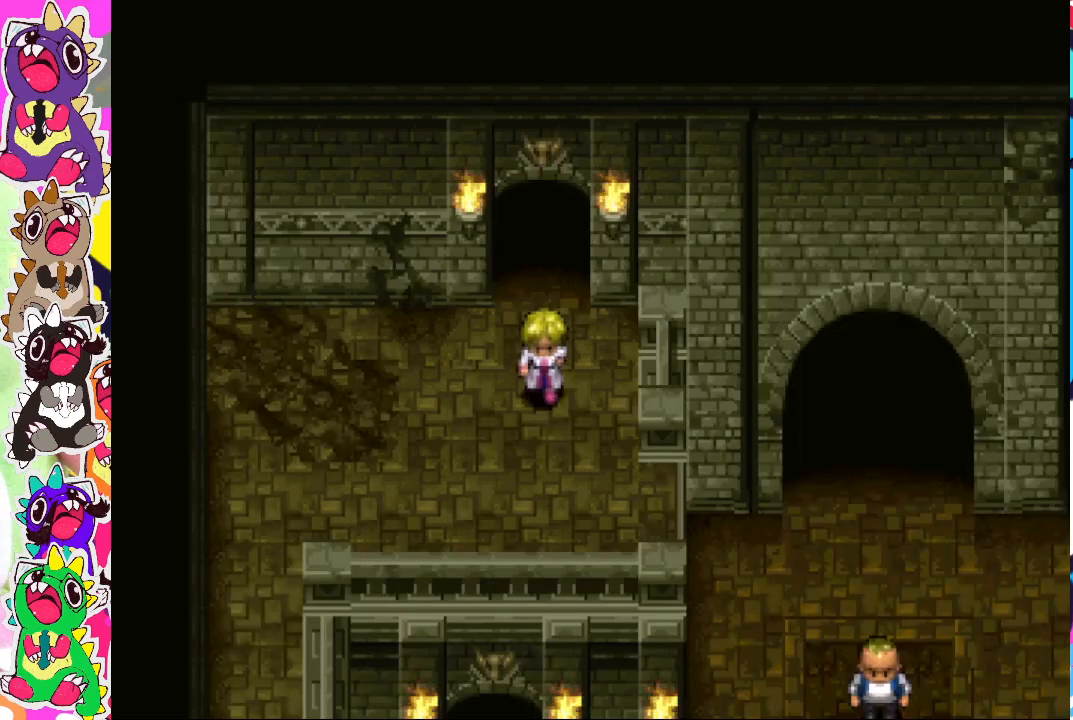
{"buttons": ["CIRCLE", "DPAD_RIGHT"], "left_stick": "center", "right_stick": "center", "events": [[300, "DPAD_DOWN", "up"], [300, "DPAD_RIGHT", "down"], [400, "CIRCLE", "down"]]}
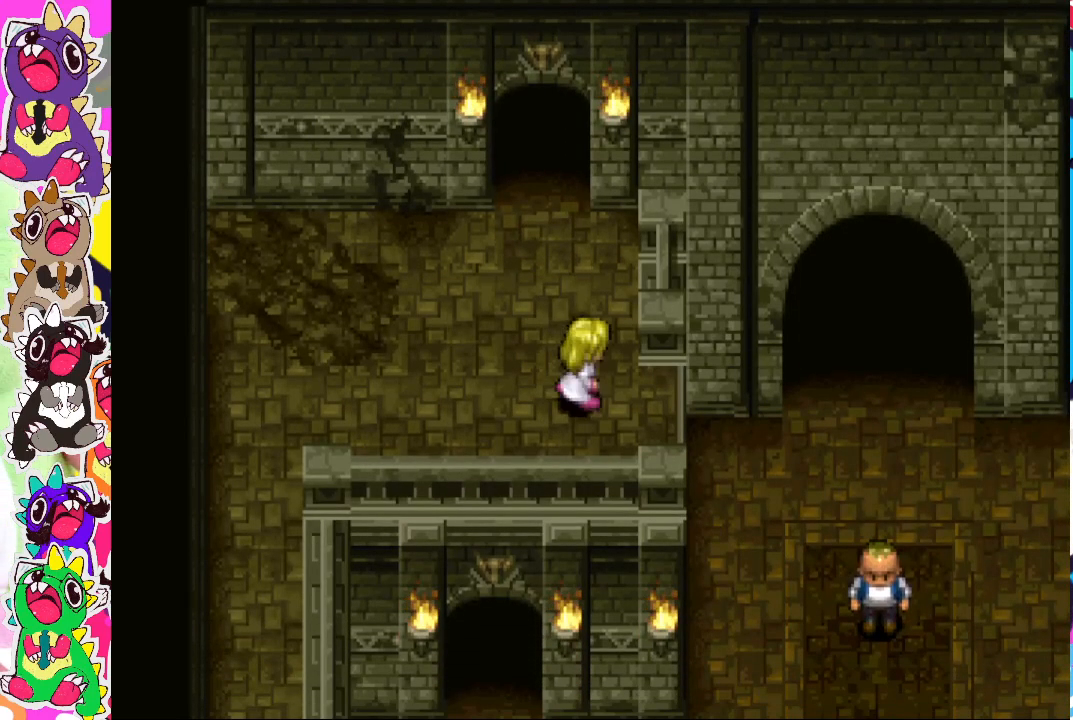
{"buttons": ["CIRCLE", "DPAD_RIGHT"], "left_stick": "center", "right_stick": "center", "events": []}
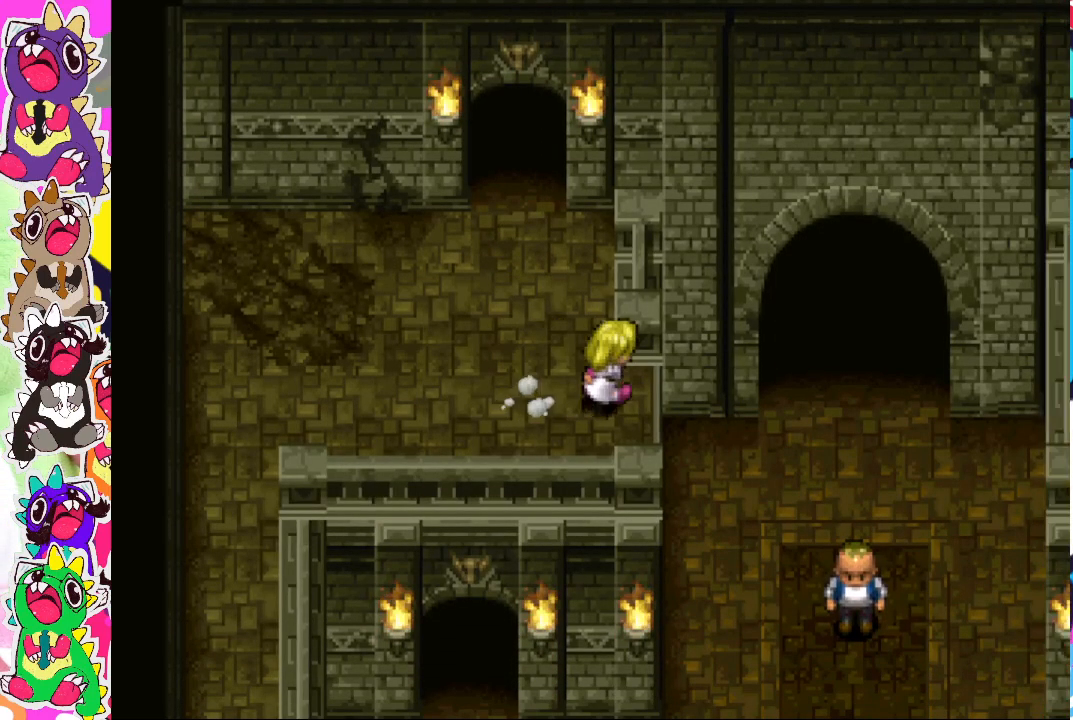
{"buttons": ["CIRCLE", "DPAD_RIGHT"], "left_stick": "center", "right_stick": "center", "events": []}
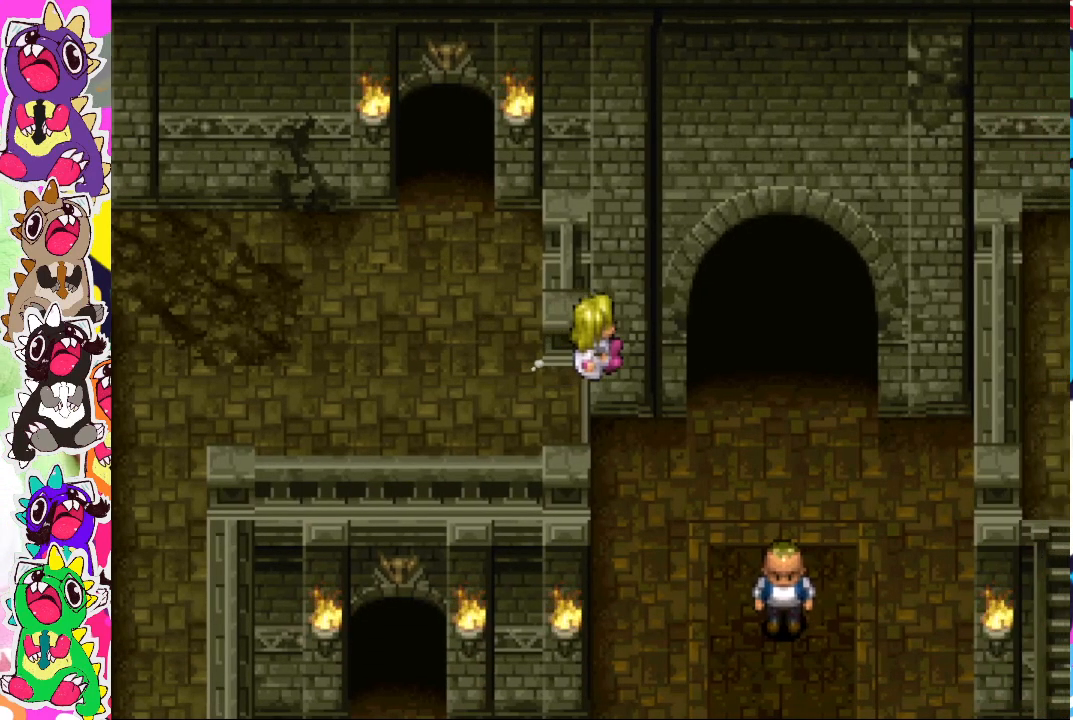
{"buttons": ["DPAD_DOWN", "DPAD_RIGHT"], "left_stick": "center", "right_stick": "center", "events": [[250, "CIRCLE", "up"], [450, "DPAD_DOWN", "down"]]}
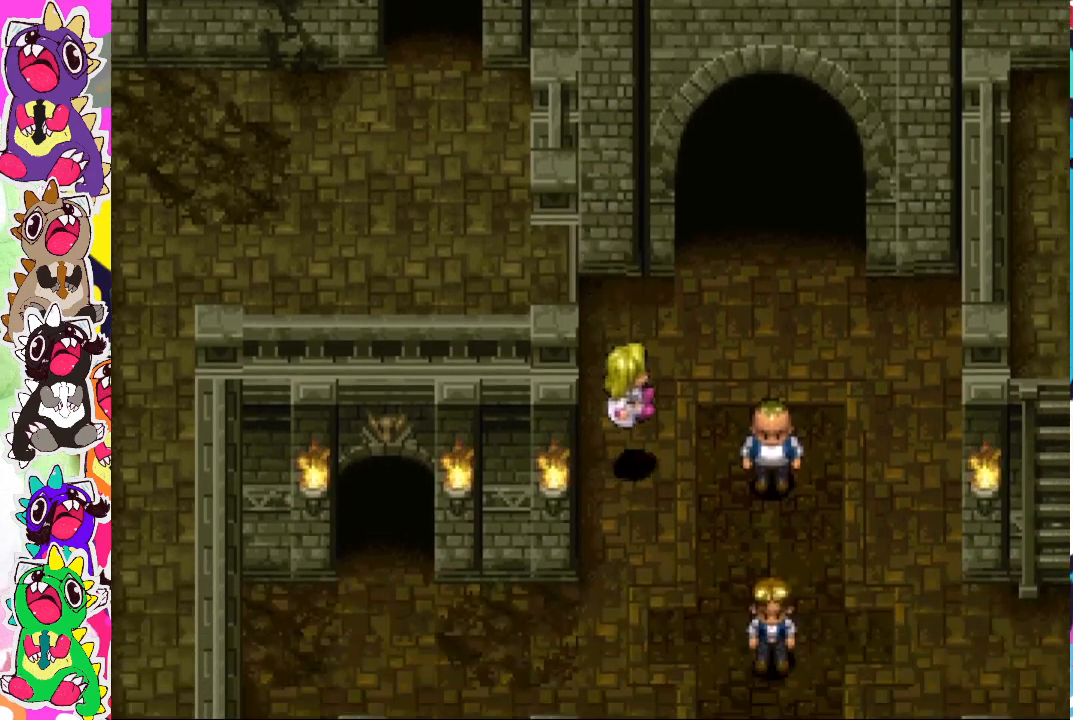
{"buttons": ["DPAD_RIGHT"], "left_stick": "center", "right_stick": "center", "events": [[33, "DPAD_DOWN", "up"]]}
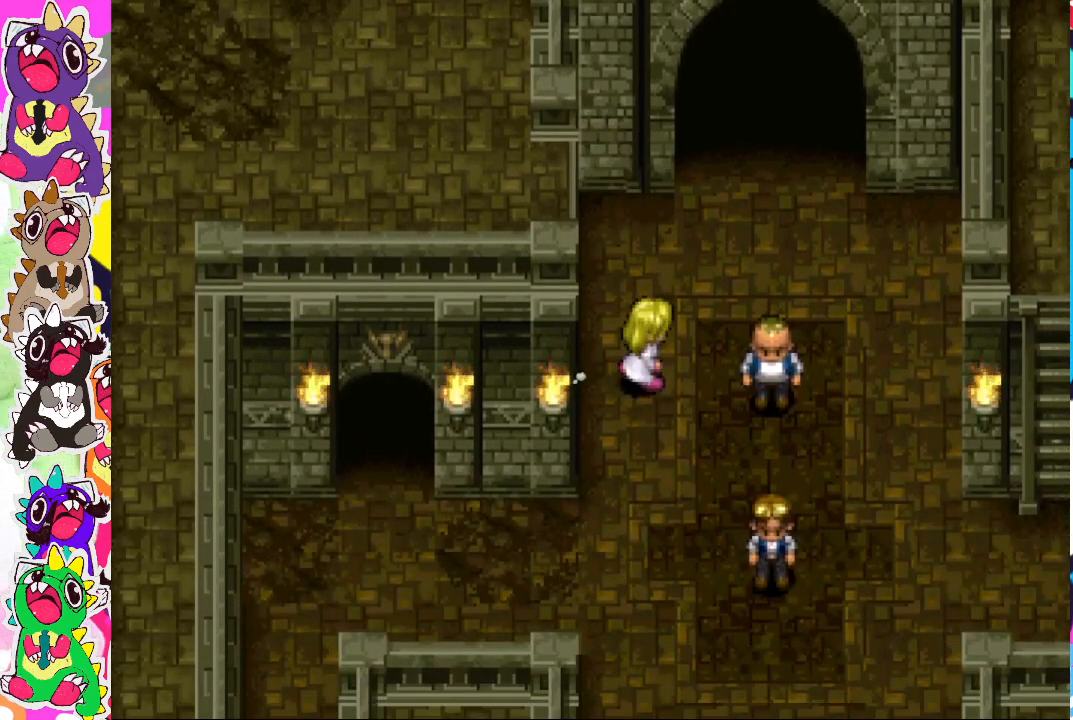
{"buttons": ["CIRCLE", "DPAD_DOWN"], "left_stick": "center", "right_stick": "center", "events": [[200, "DPAD_RIGHT", "up"], [233, "DPAD_DOWN", "down"], [500, "CIRCLE", "down"]]}
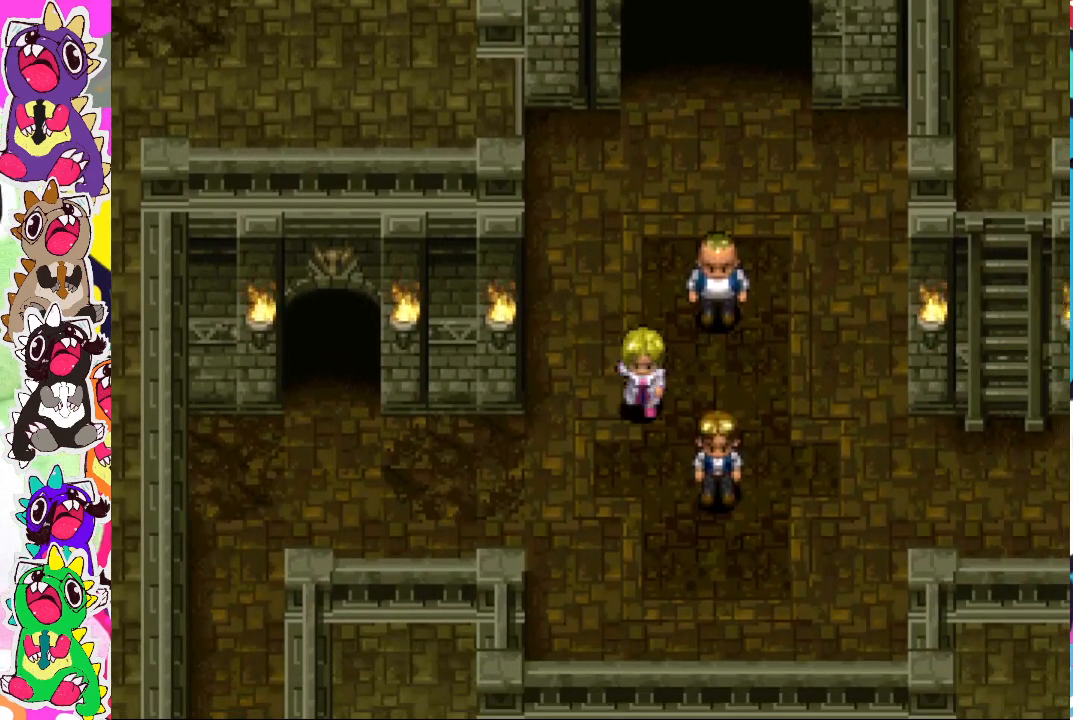
{"buttons": ["CIRCLE", "DPAD_DOWN"], "left_stick": "center", "right_stick": "center", "events": []}
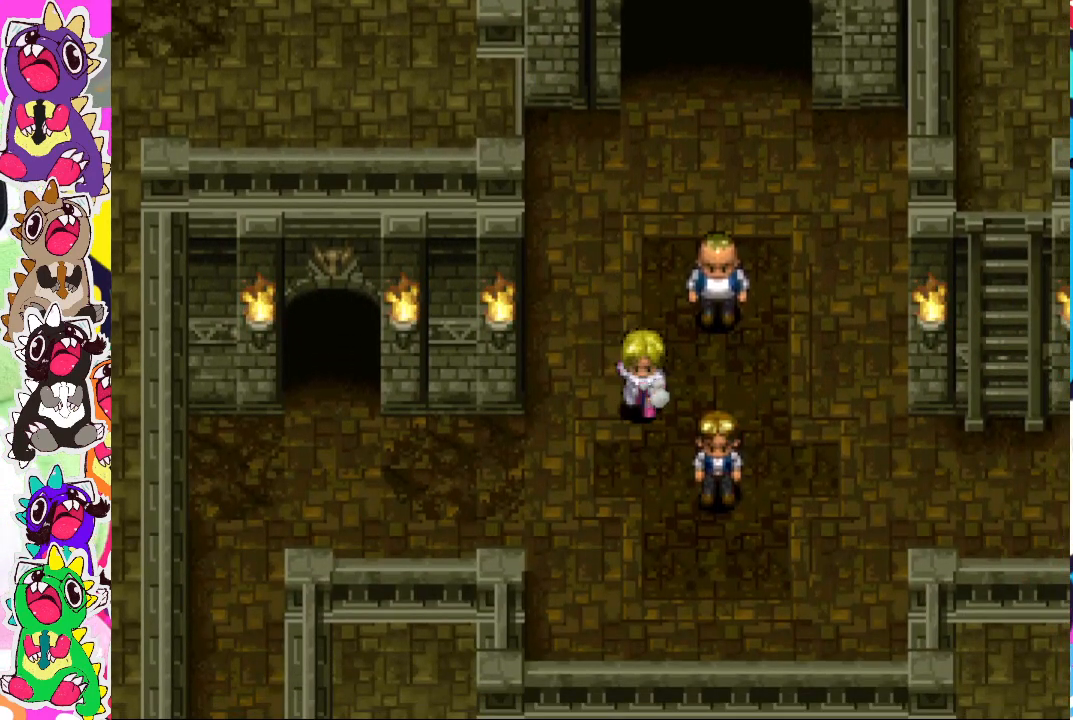
{"buttons": ["CIRCLE", "DPAD_DOWN"], "left_stick": "center", "right_stick": "center", "events": []}
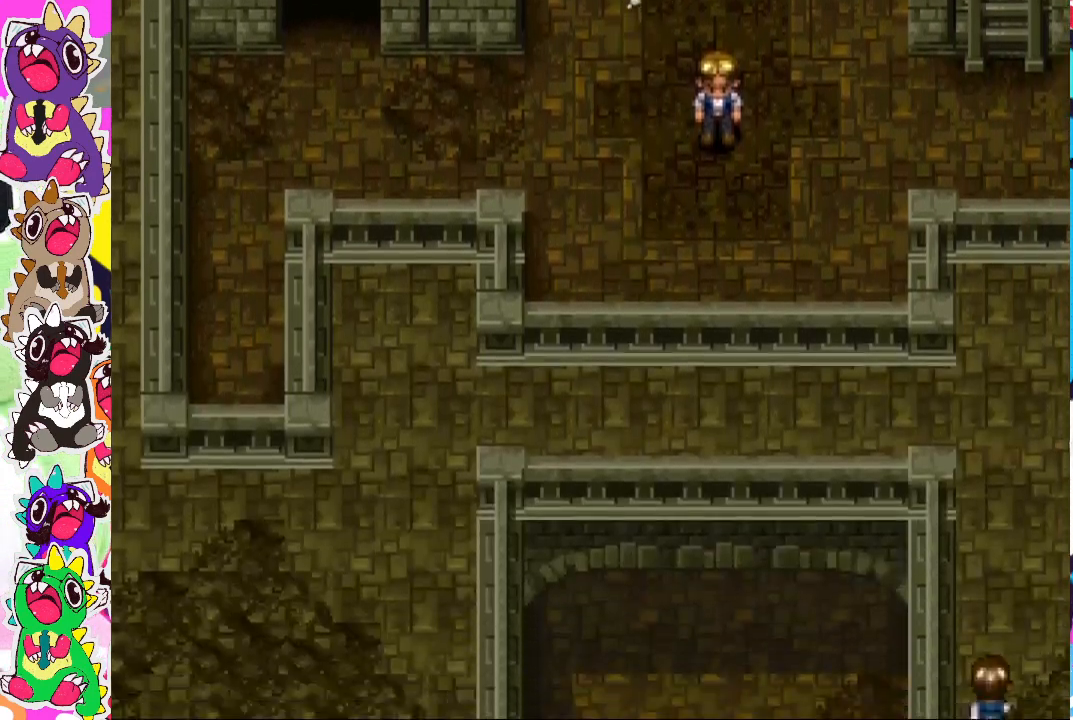
{"buttons": ["CIRCLE", "DPAD_DOWN"], "left_stick": "center", "right_stick": "center", "events": []}
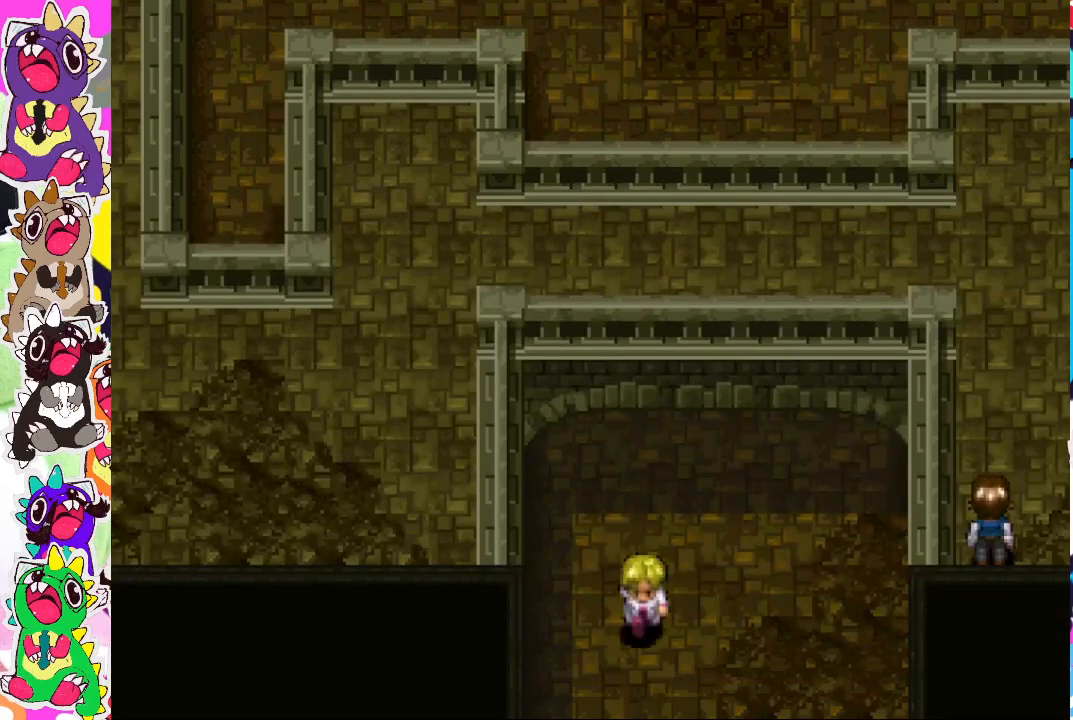
{"buttons": ["CIRCLE", "DPAD_DOWN"], "left_stick": "center", "right_stick": "center", "events": []}
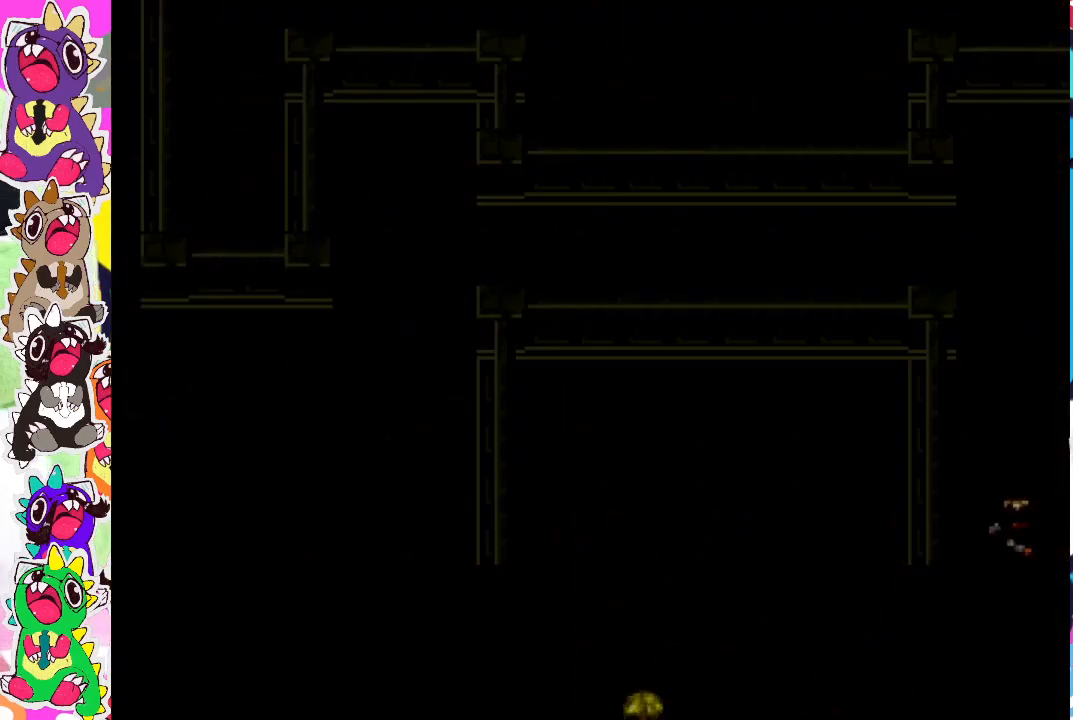
{"buttons": ["DPAD_DOWN"], "left_stick": "center", "right_stick": "center", "events": [[200, "CIRCLE", "up"]]}
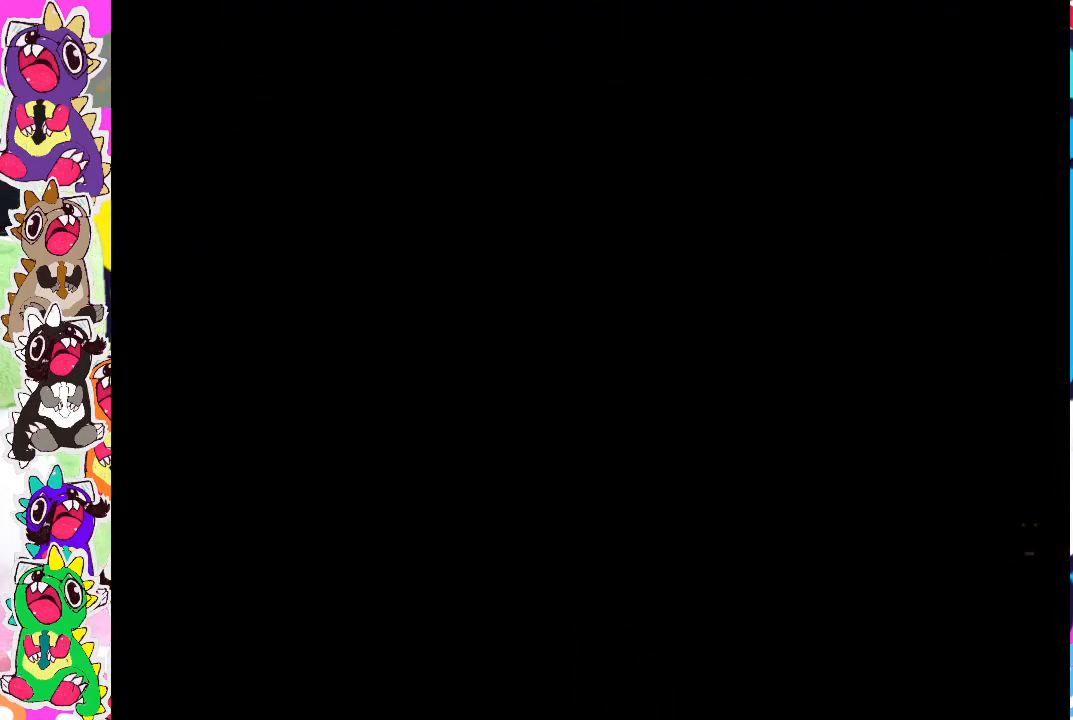
{"buttons": [], "left_stick": "center", "right_stick": "center", "events": [[433, "DPAD_DOWN", "up"]]}
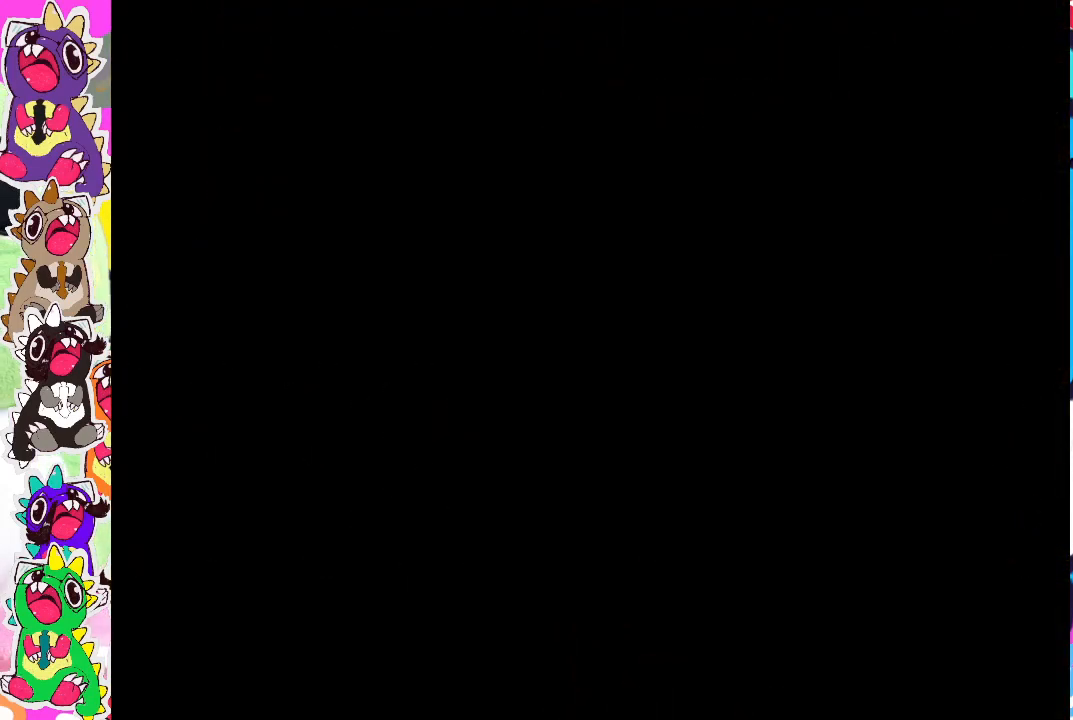
{"buttons": [], "left_stick": "center", "right_stick": "center", "events": []}
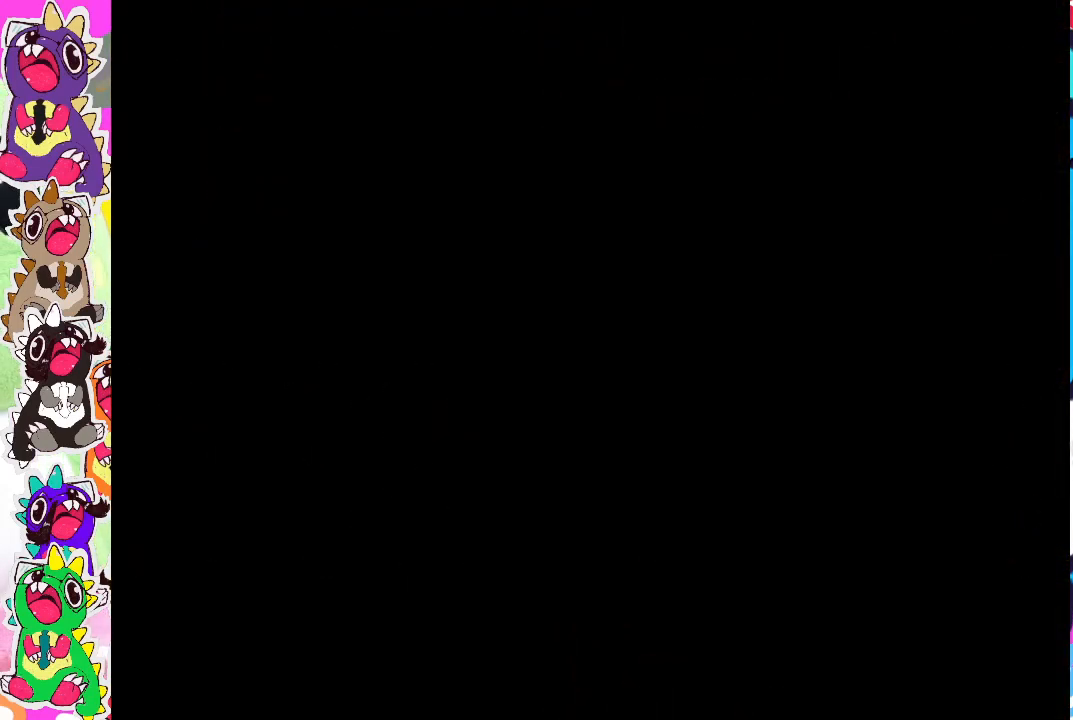
{"buttons": [], "left_stick": "center", "right_stick": "center", "events": []}
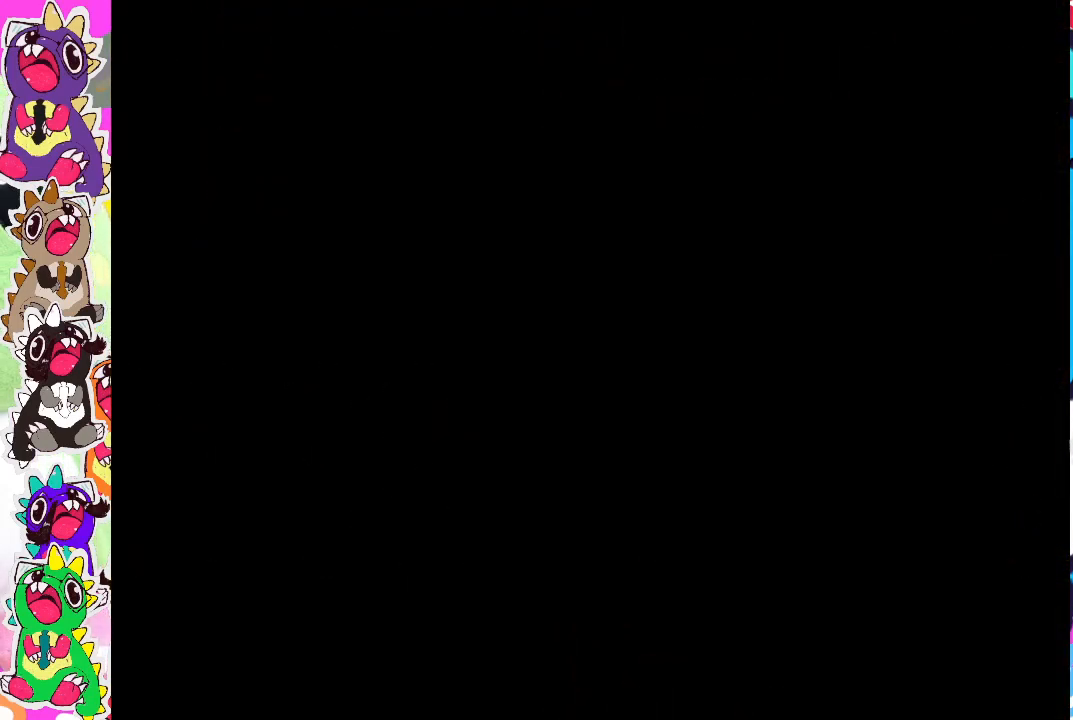
{"buttons": [], "left_stick": "center", "right_stick": "center", "events": []}
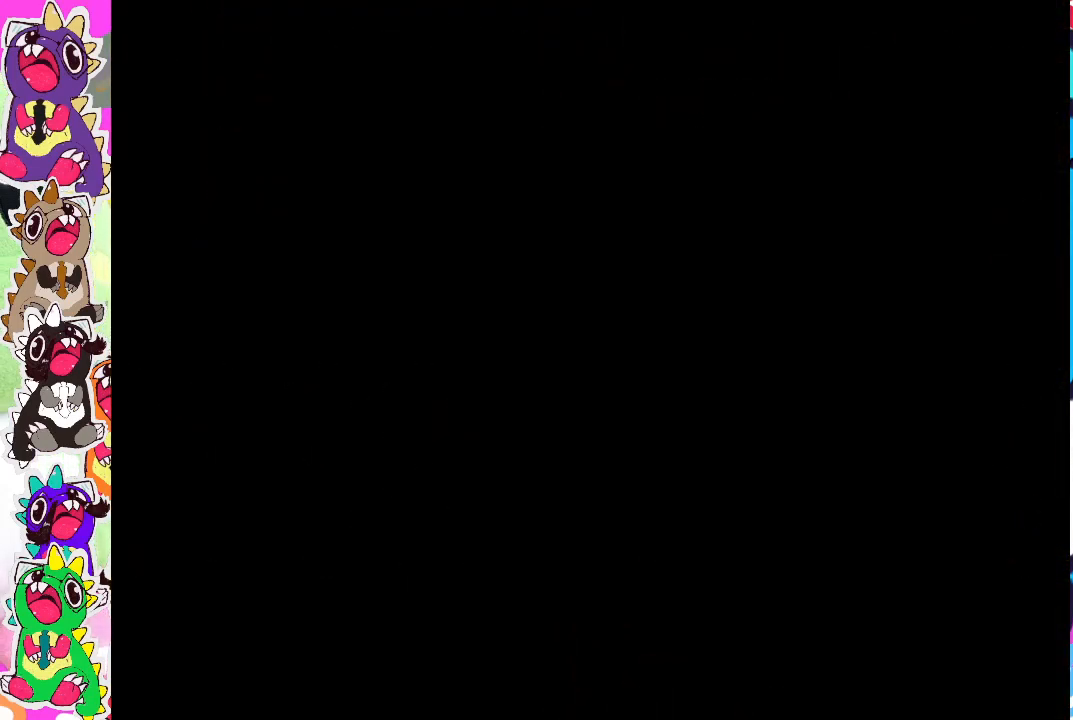
{"buttons": [], "left_stick": "center", "right_stick": "center", "events": []}
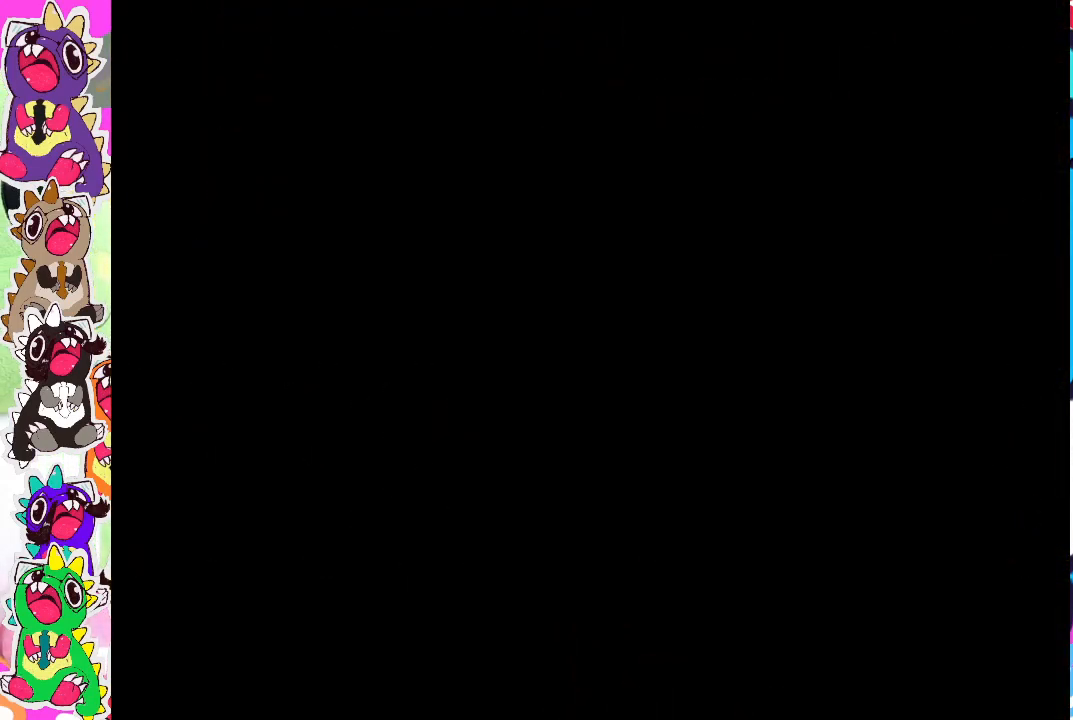
{"buttons": [], "left_stick": "center", "right_stick": "center", "events": []}
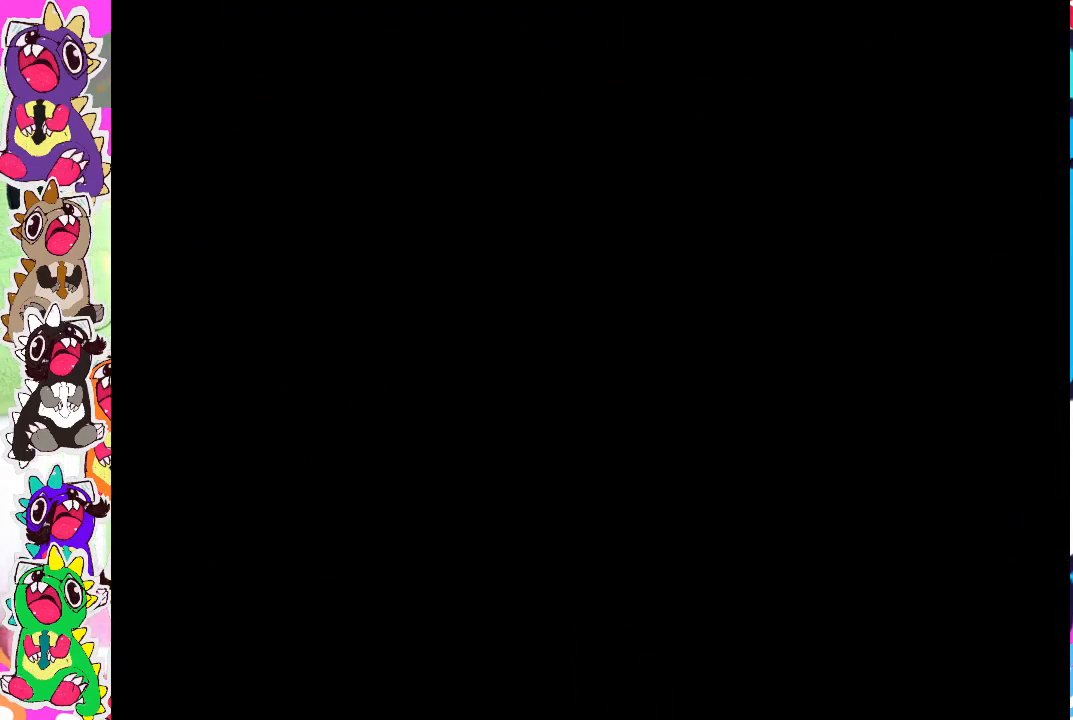
{"buttons": [], "left_stick": "center", "right_stick": "center", "events": []}
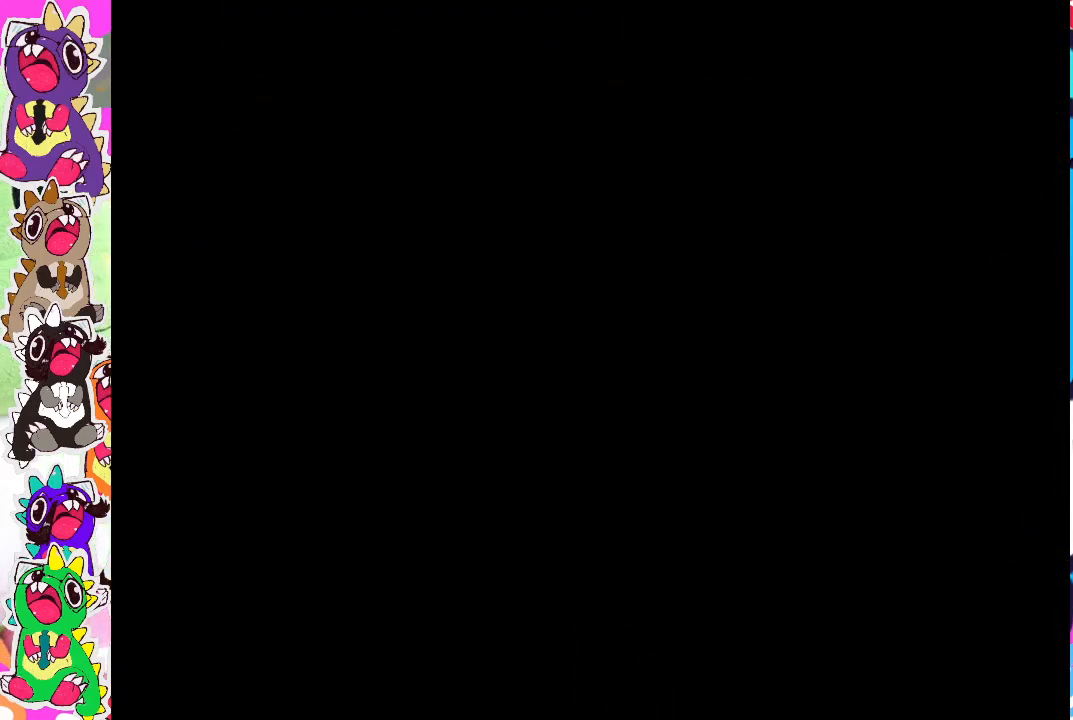
{"buttons": [], "left_stick": "center", "right_stick": "center", "events": []}
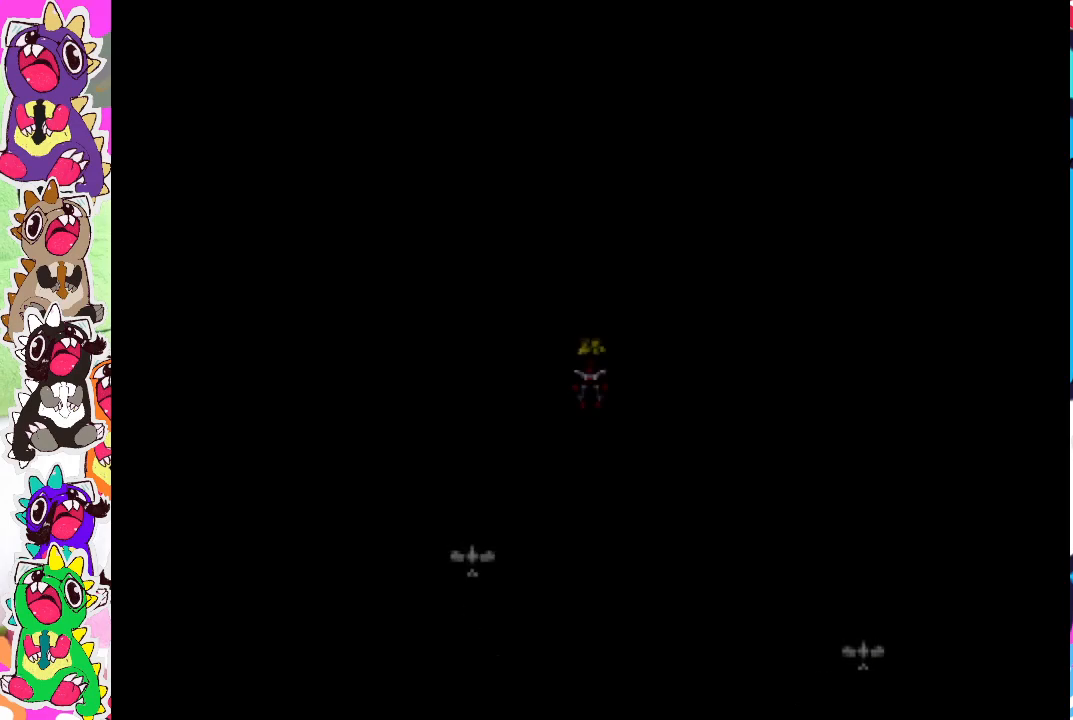
{"buttons": [], "left_stick": "center", "right_stick": "center", "events": []}
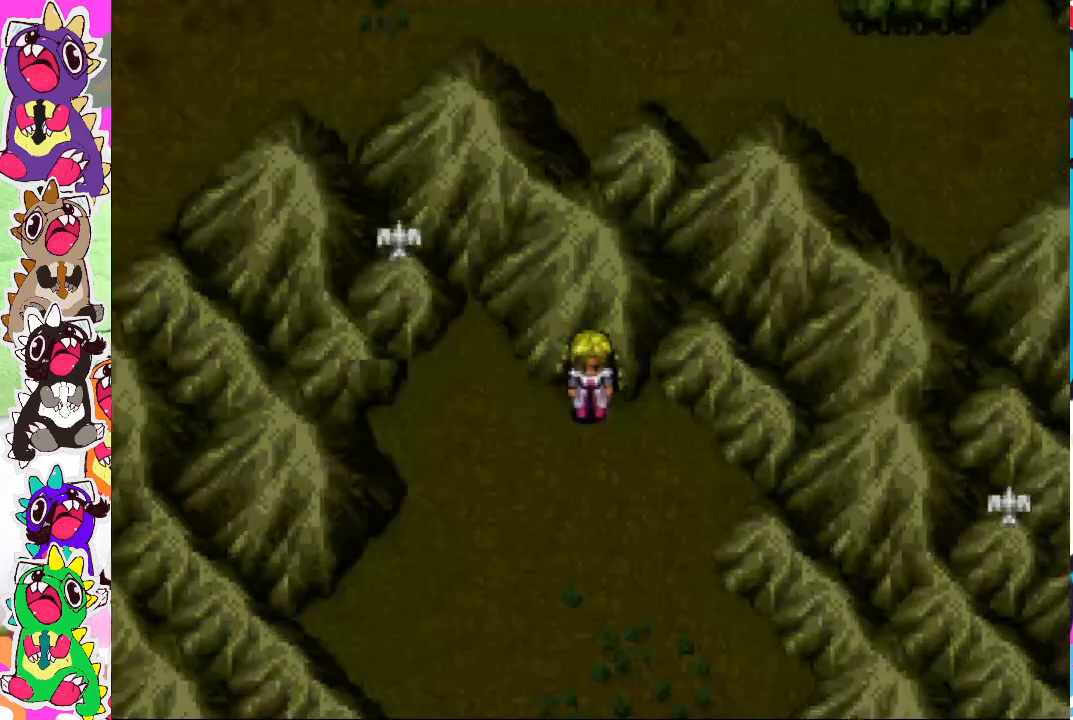
{"buttons": [], "left_stick": "center", "right_stick": "center", "events": []}
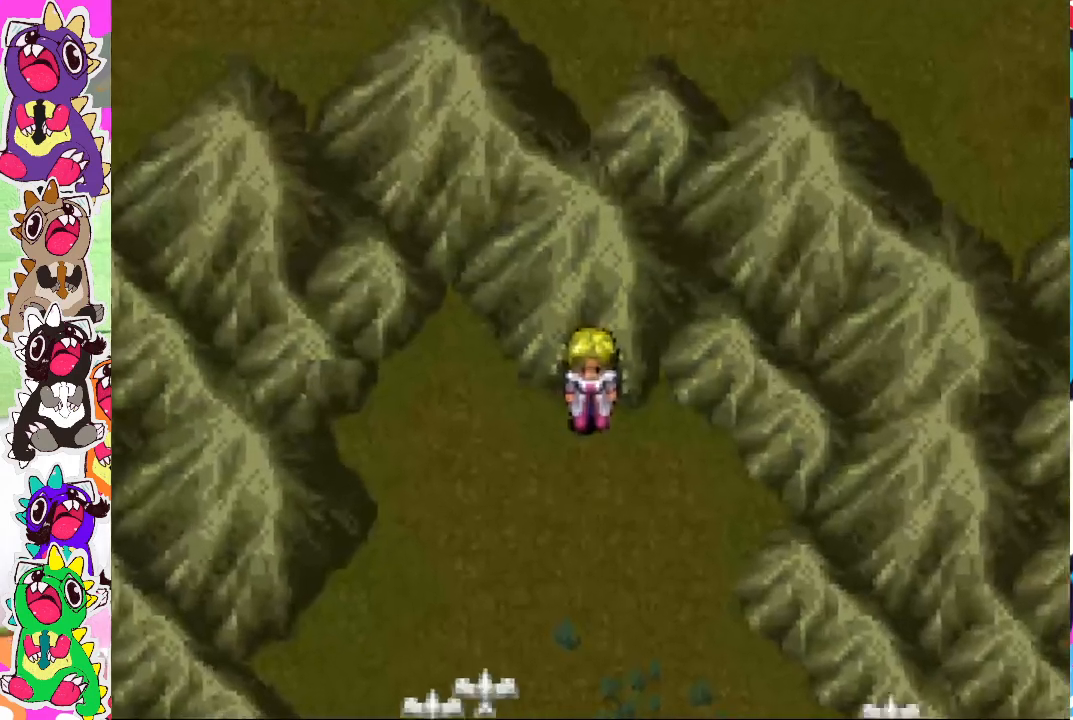
{"buttons": ["CIRCLE", "DPAD_DOWN"], "left_stick": "center", "right_stick": "center", "events": [[50, "DPAD_DOWN", "down"], [450, "CIRCLE", "down"]]}
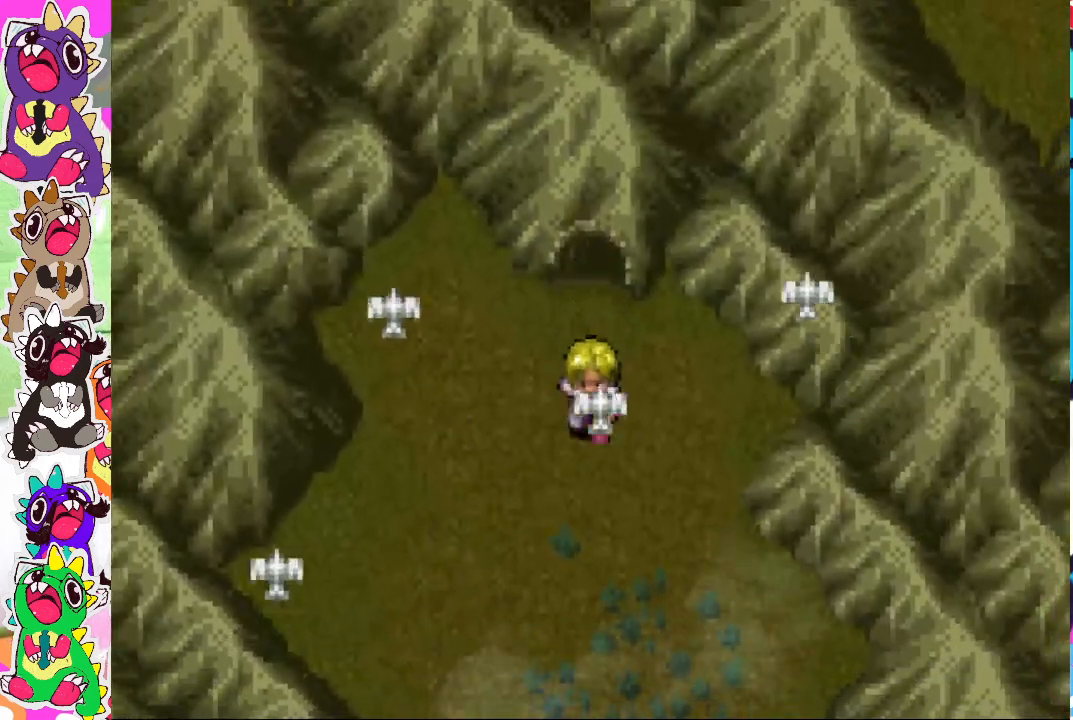
{"buttons": ["CIRCLE", "DPAD_DOWN"], "left_stick": "center", "right_stick": "center", "events": []}
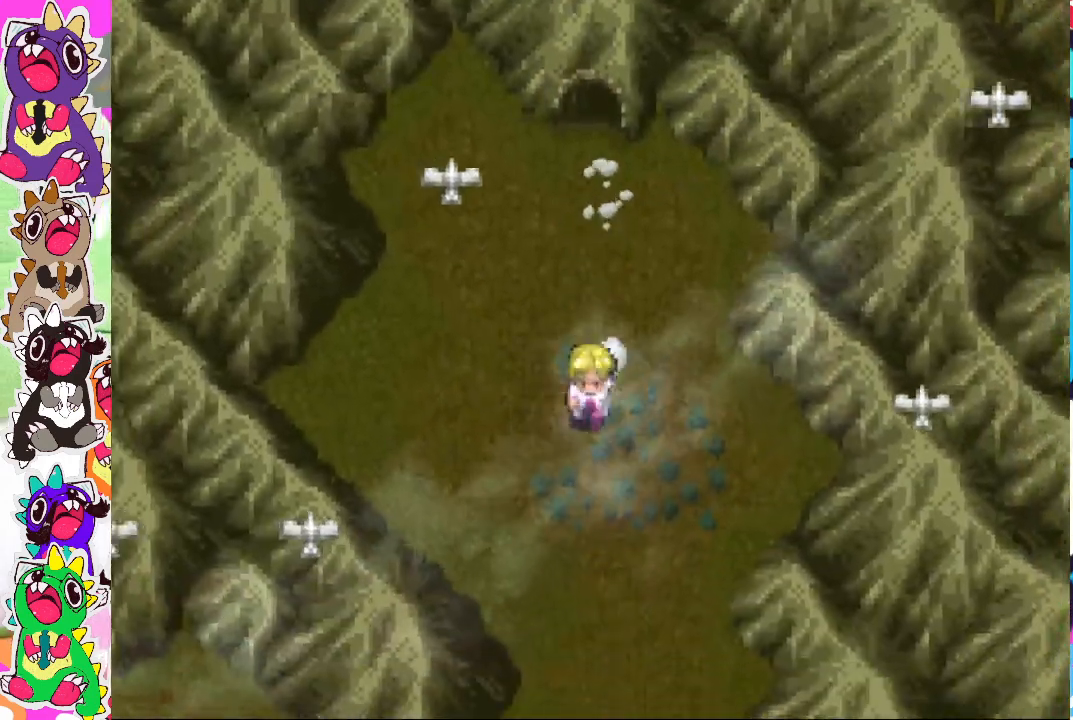
{"buttons": ["CIRCLE", "DPAD_DOWN"], "left_stick": "center", "right_stick": "center", "events": []}